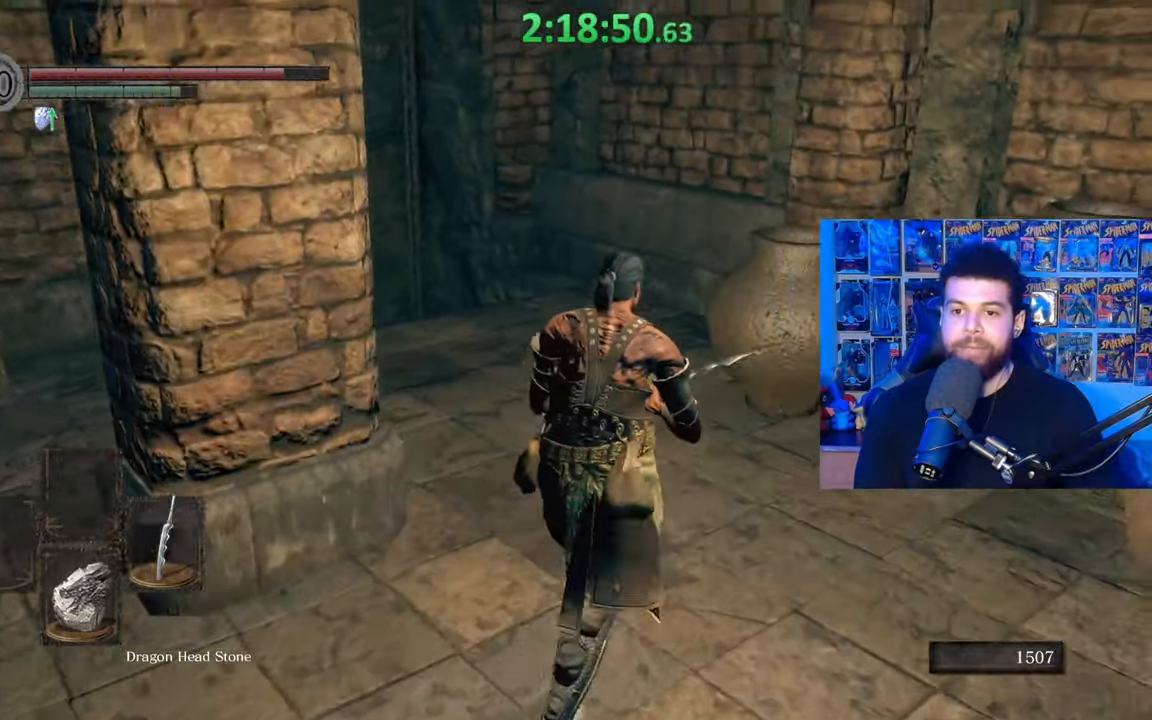
Gameplay with a controller (Xbox layout); each line is a JSON object with the inputs held at the frame after it. "events" lists button and stick changes between this image and that frame as [ms after this image, input, new state], when the widget could be followed in between.
{"buttons": [], "left_stick": "center", "right_stick": "left", "events": [[67, "right_stick", "left"], [200, "left_stick", "center"], [250, "right_stick", "center"], [350, "right_stick", "left"]]}
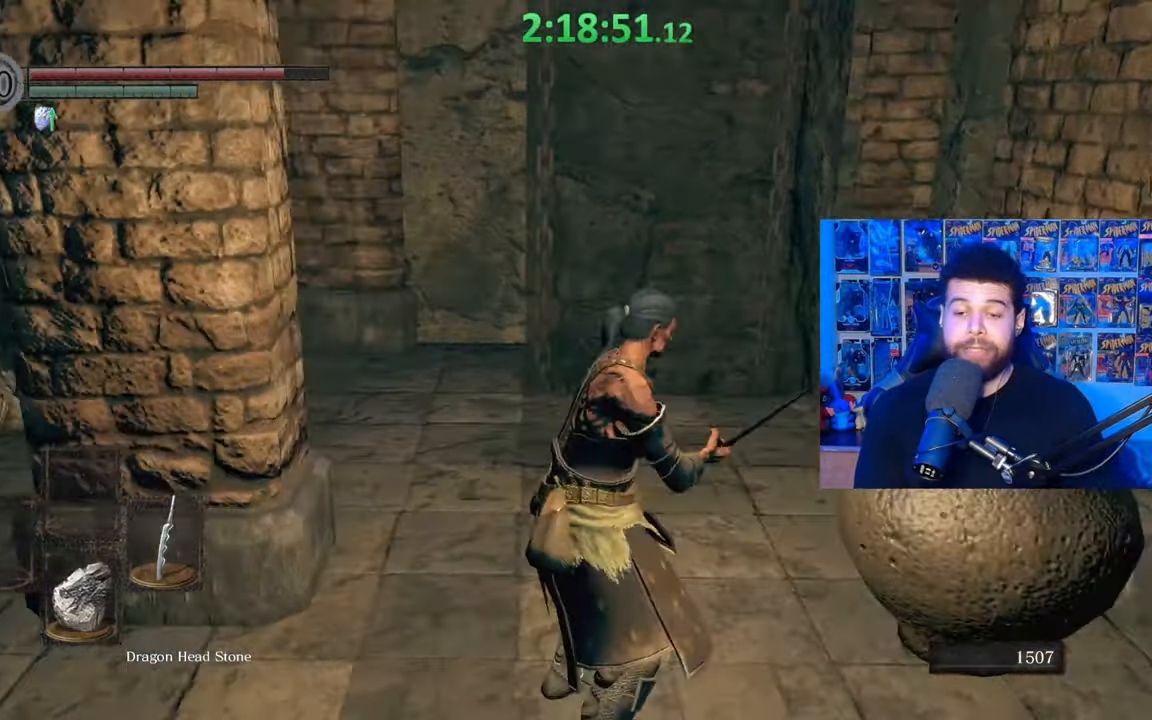
{"buttons": [], "left_stick": "center", "right_stick": "center", "events": [[117, "right_stick", "center"]]}
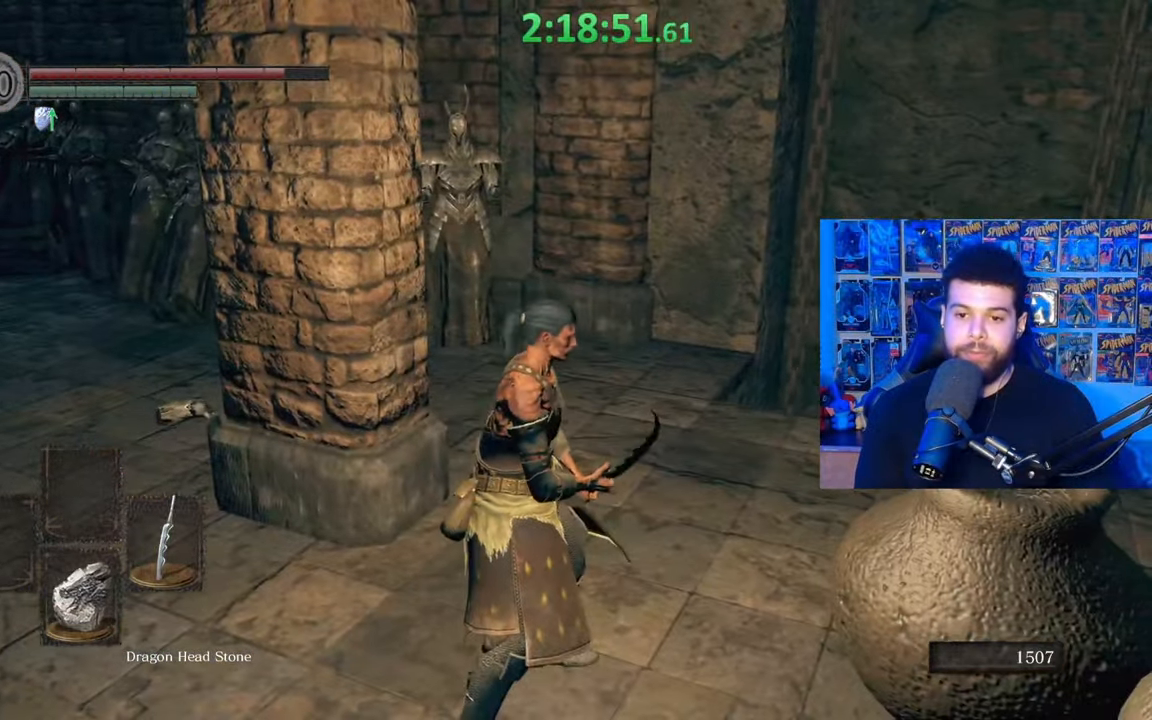
{"buttons": [], "left_stick": "center", "right_stick": "center", "events": [[100, "right_stick", "left"], [217, "left_stick", "down"], [267, "right_stick", "center"], [417, "left_stick", "center"]]}
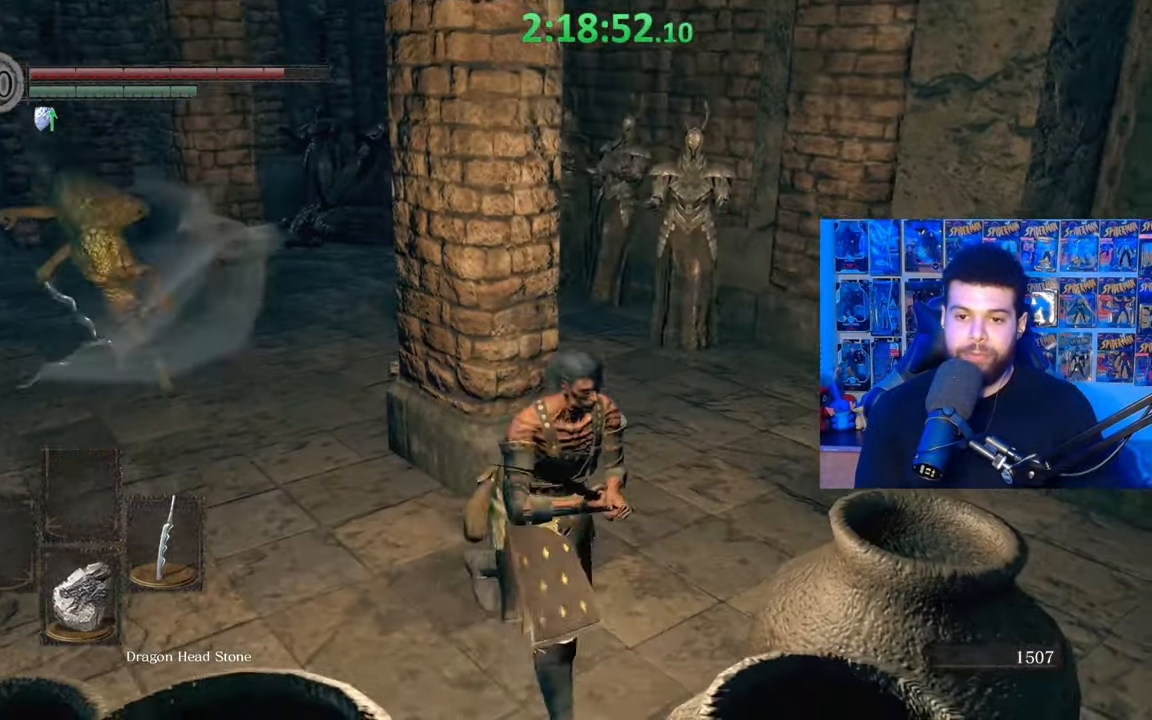
{"buttons": [], "left_stick": "center", "right_stick": "center", "events": [[217, "left_stick", "right"], [317, "left_stick", "up-right"], [467, "left_stick", "center"]]}
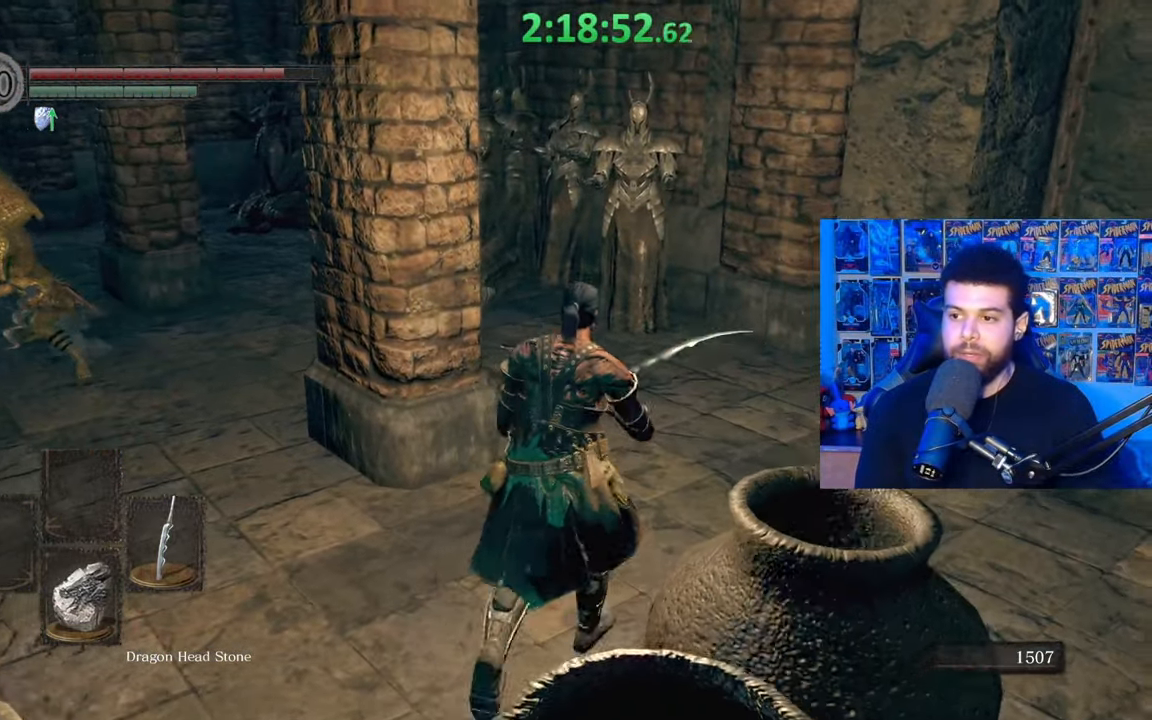
{"buttons": [], "left_stick": "center", "right_stick": "center", "events": [[167, "right_stick", "left"], [317, "right_stick", "center"]]}
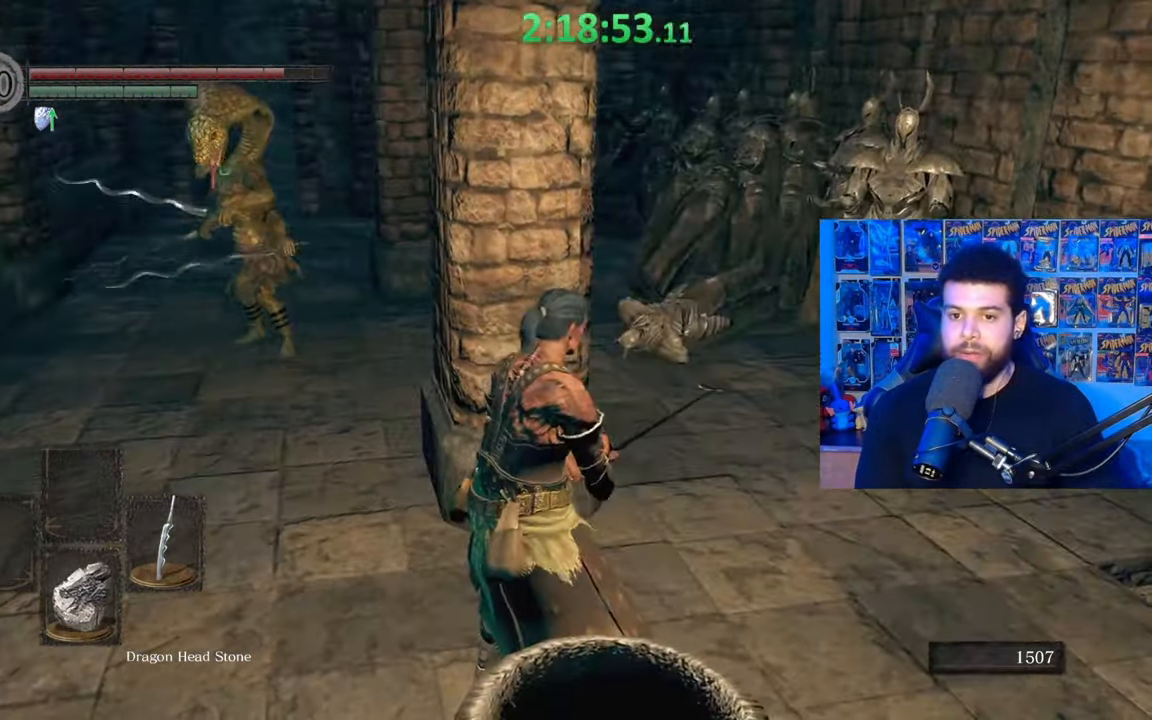
{"buttons": [], "left_stick": "right", "right_stick": "center", "events": [[350, "left_stick", "right"]]}
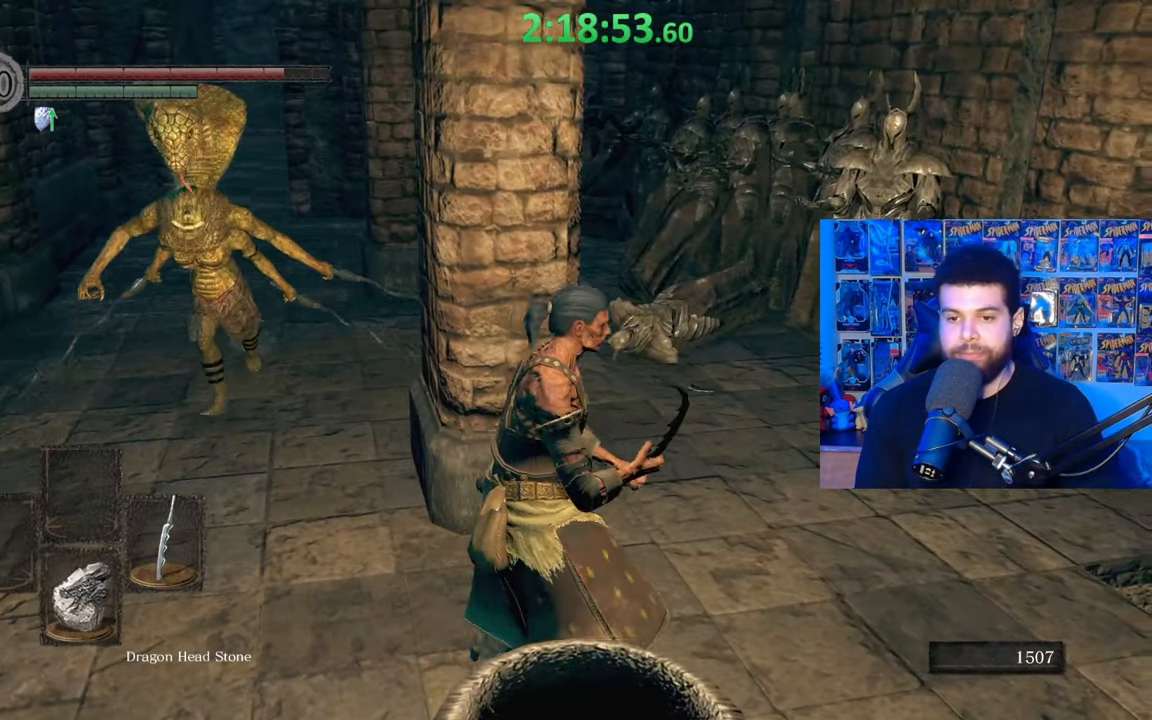
{"buttons": [], "left_stick": "center", "right_stick": "center", "events": [[17, "left_stick", "center"], [67, "right_stick", "right"], [167, "right_stick", "center"]]}
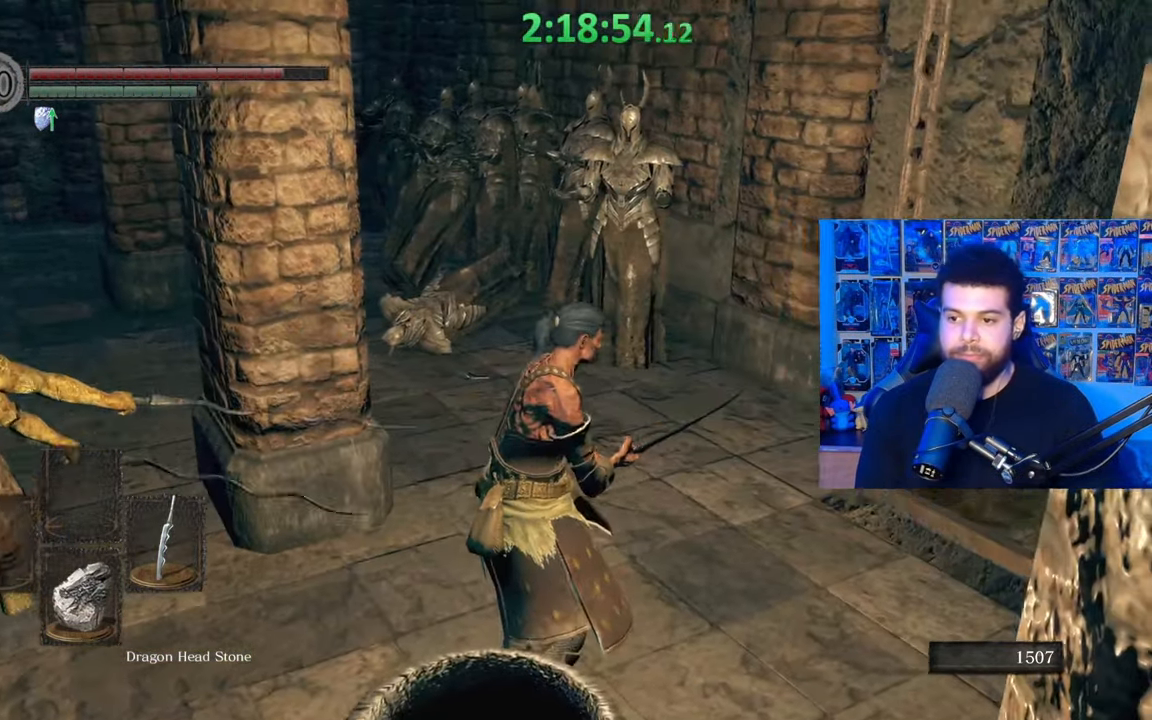
{"buttons": [], "left_stick": "up-right", "right_stick": "center", "events": [[17, "left_stick", "right"], [117, "left_stick", "up-right"], [117, "right_stick", "right"], [267, "right_stick", "center"]]}
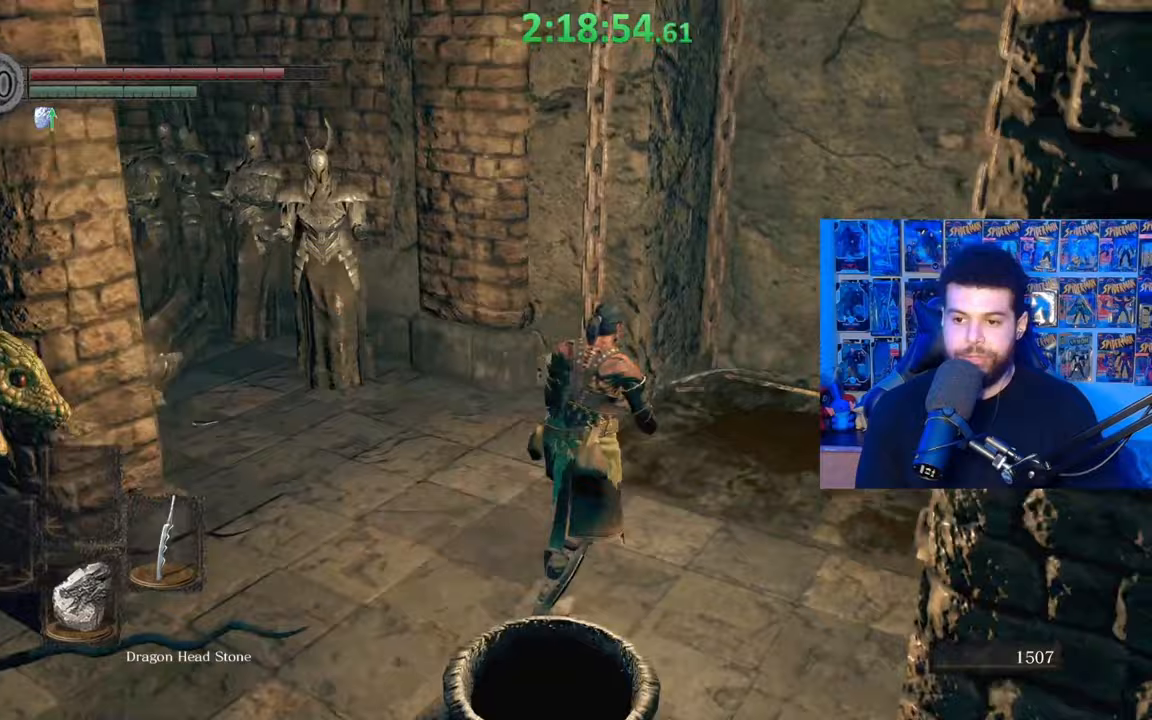
{"buttons": [], "left_stick": "right", "right_stick": "left", "events": [[50, "right_stick", "left"], [267, "left_stick", "right"]]}
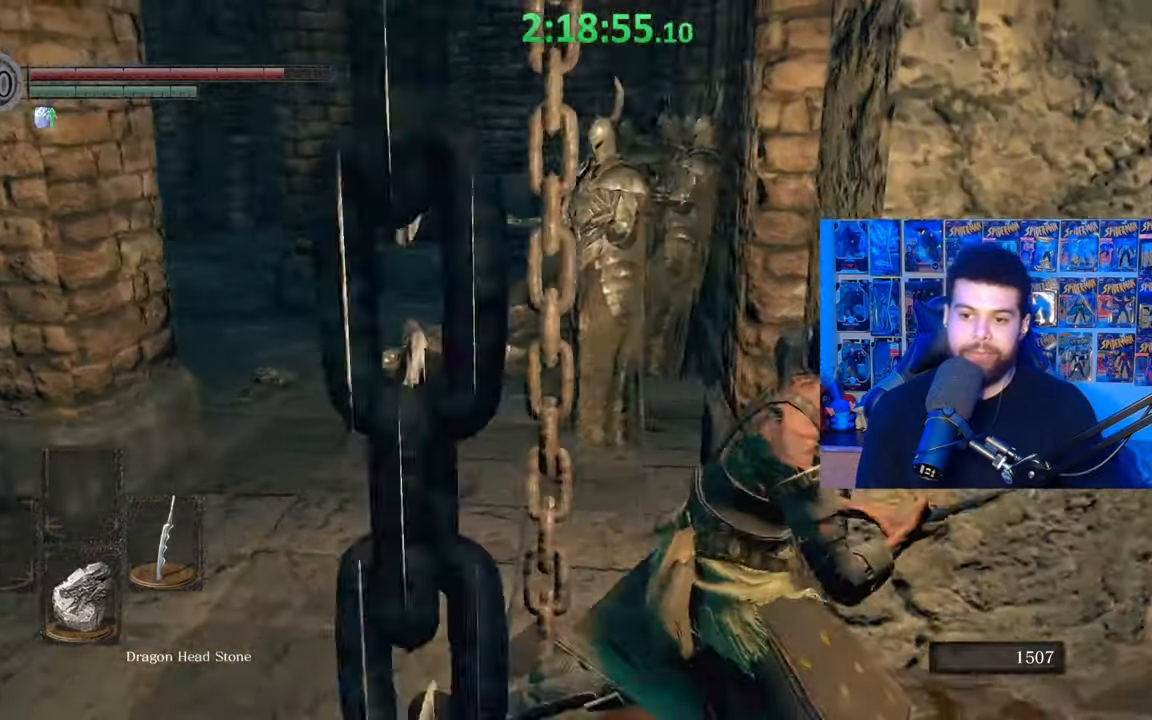
{"buttons": [], "left_stick": "center", "right_stick": "center", "events": [[50, "left_stick", "center"], [167, "right_stick", "center"], [200, "left_stick", "down"], [267, "right_stick", "down-left"], [350, "left_stick", "center"], [367, "right_stick", "center"]]}
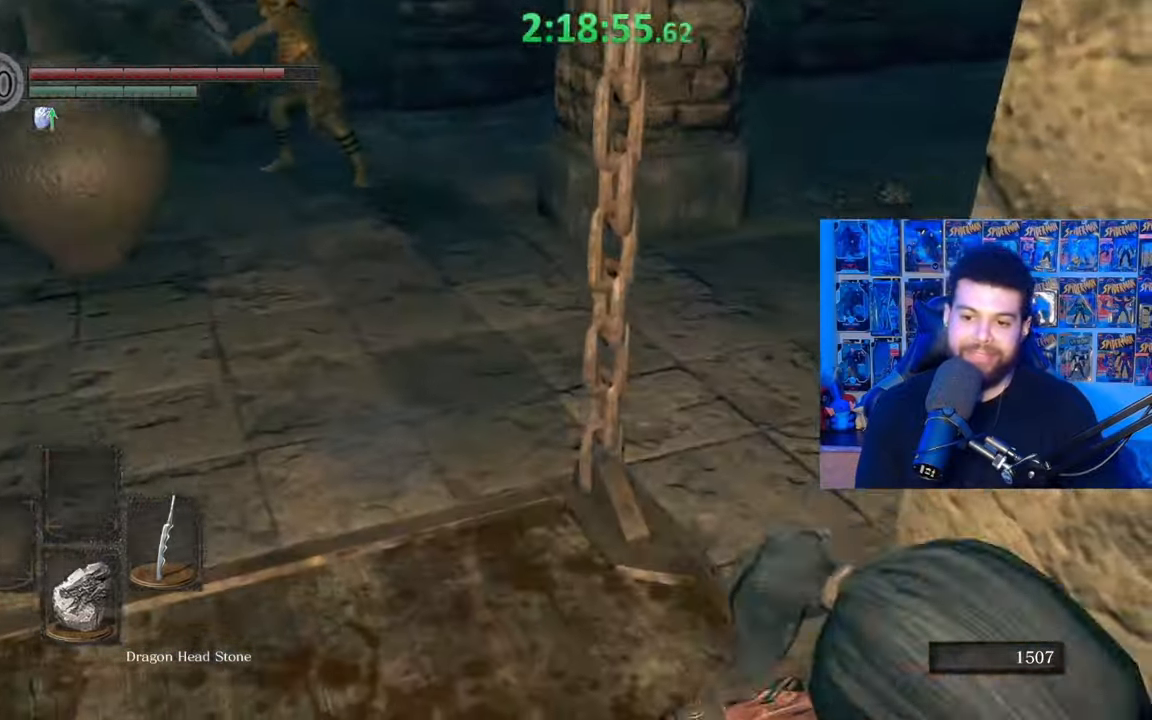
{"buttons": [], "left_stick": "center", "right_stick": "center", "events": []}
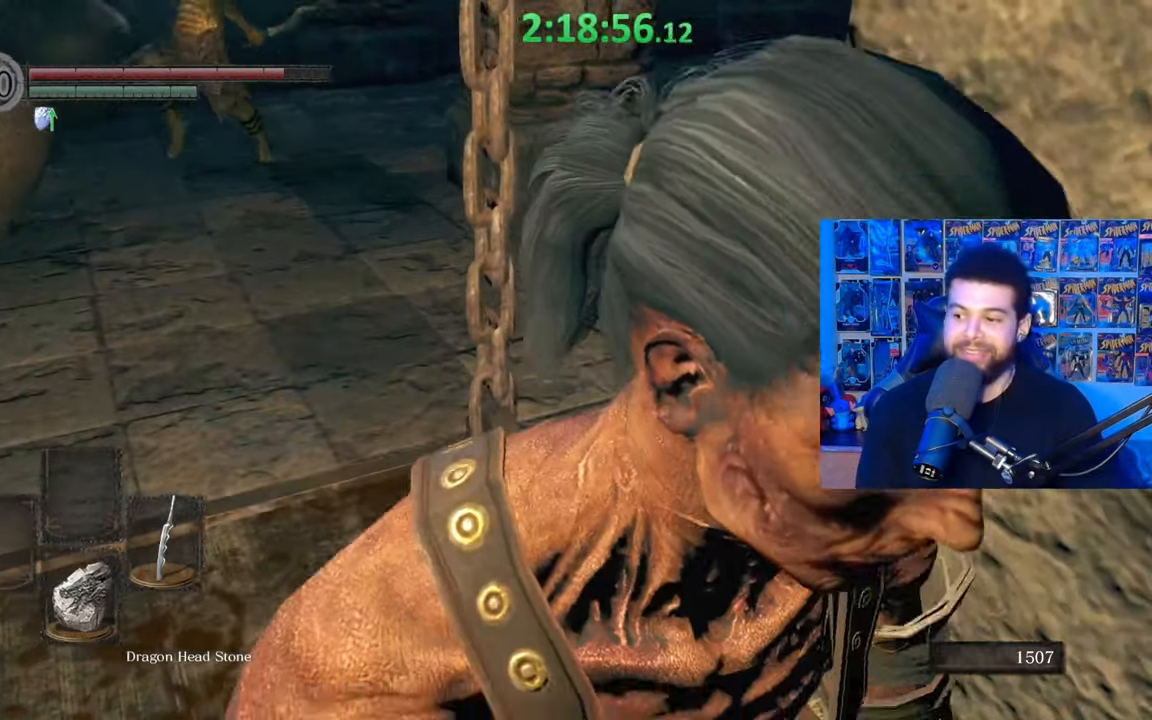
{"buttons": [], "left_stick": "center", "right_stick": "center", "events": [[50, "left_stick", "up-left"], [150, "left_stick", "center"]]}
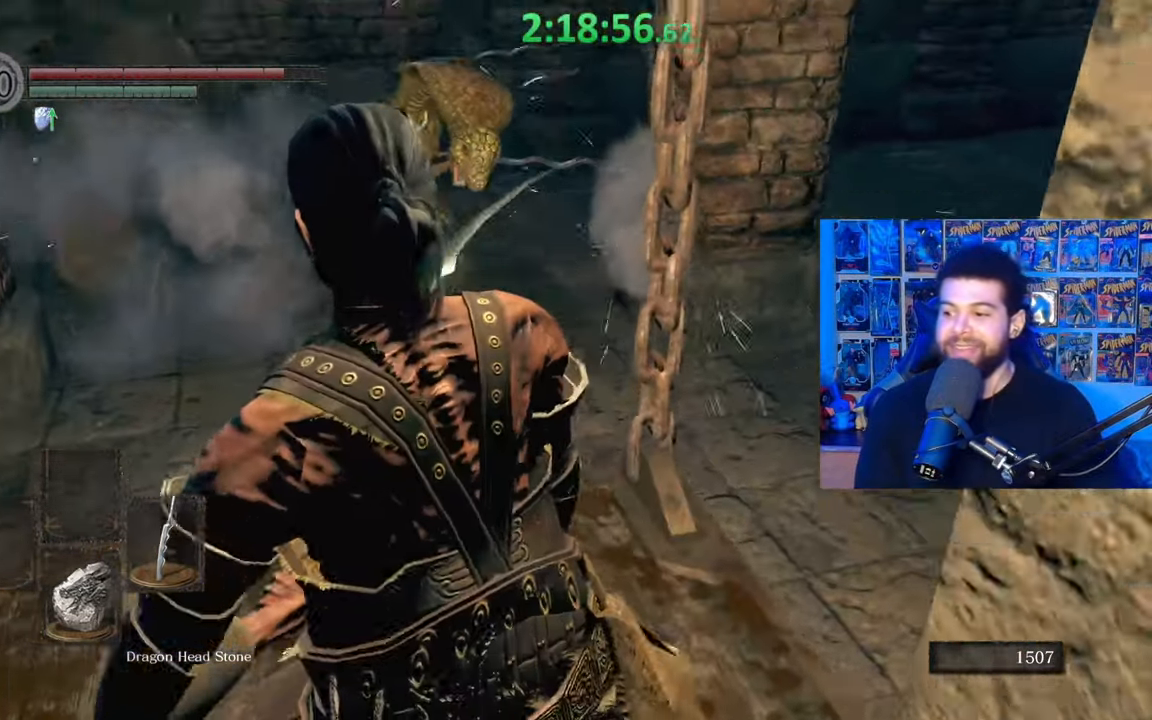
{"buttons": [], "left_stick": "center", "right_stick": "left", "events": [[467, "right_stick", "left"]]}
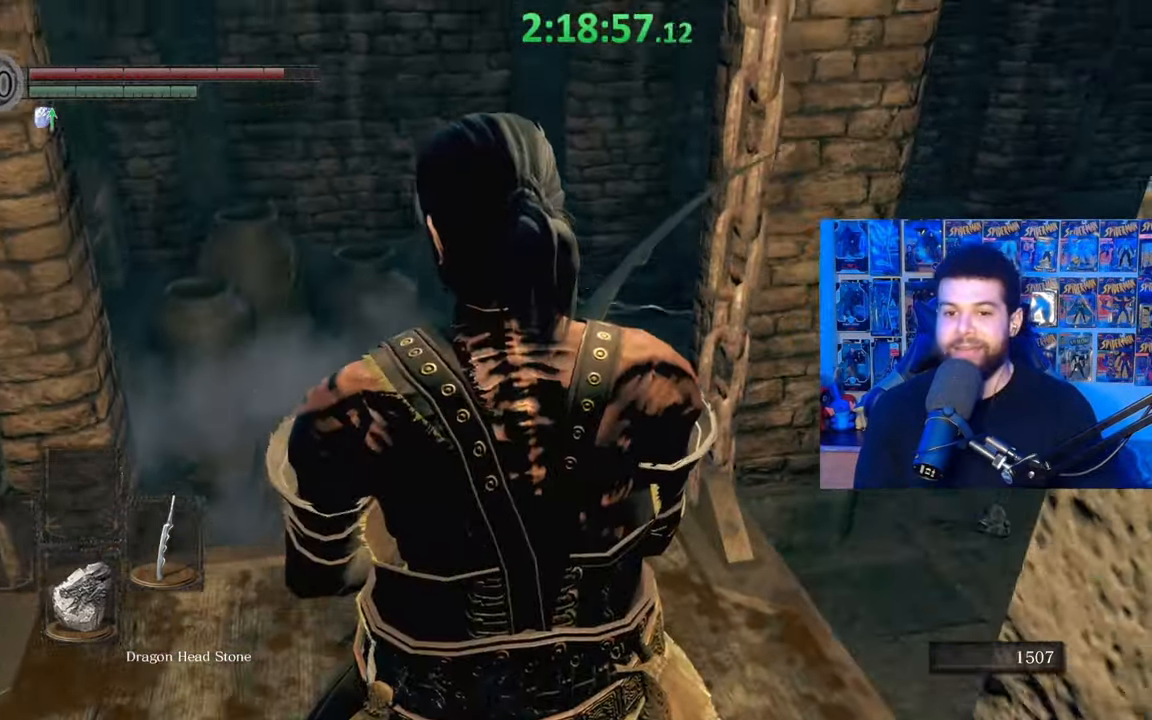
{"buttons": [], "left_stick": "up", "right_stick": "center", "events": [[117, "right_stick", "center"], [217, "right_stick", "up-left"], [350, "right_stick", "center"], [500, "left_stick", "up"]]}
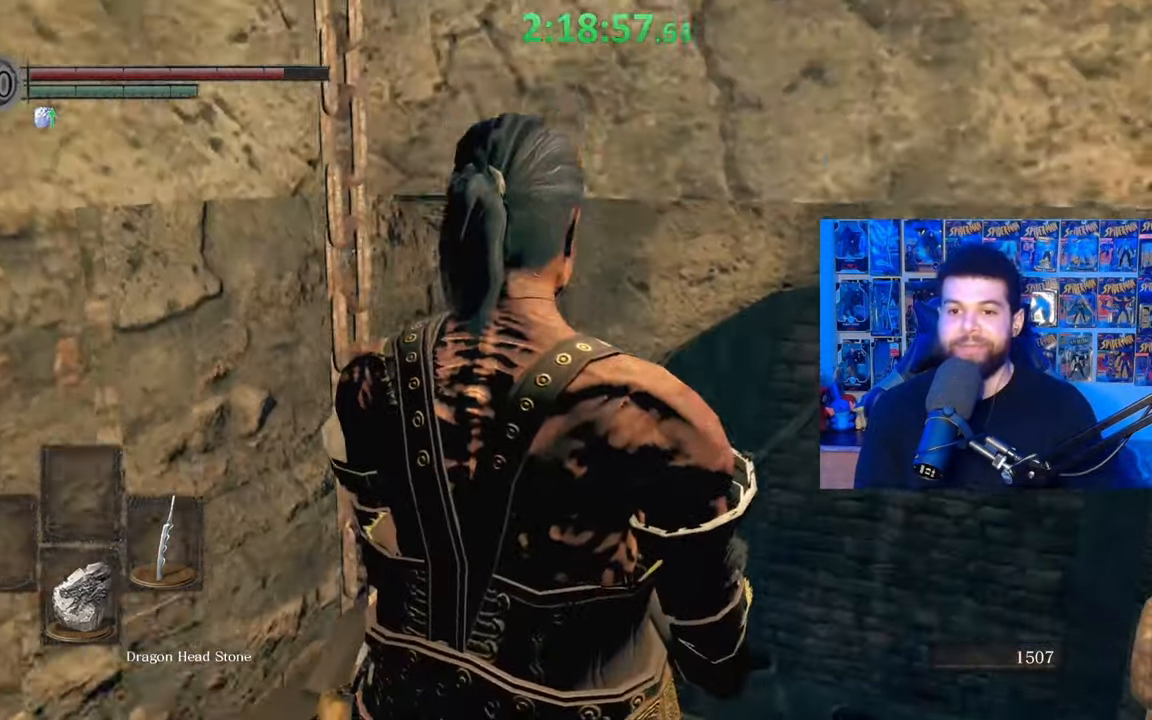
{"buttons": [], "left_stick": "up-right", "right_stick": "right", "events": [[167, "left_stick", "center"], [350, "left_stick", "up-right"], [417, "right_stick", "right"]]}
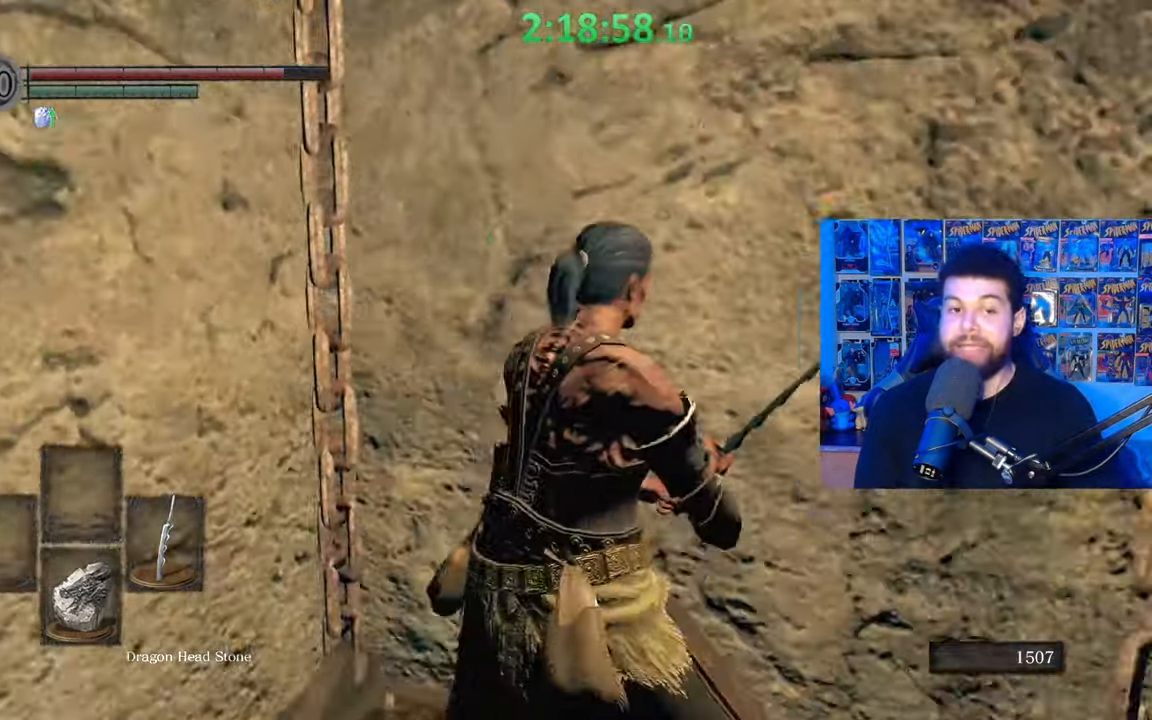
{"buttons": [], "left_stick": "center", "right_stick": "center", "events": [[17, "left_stick", "center"], [67, "right_stick", "center"]]}
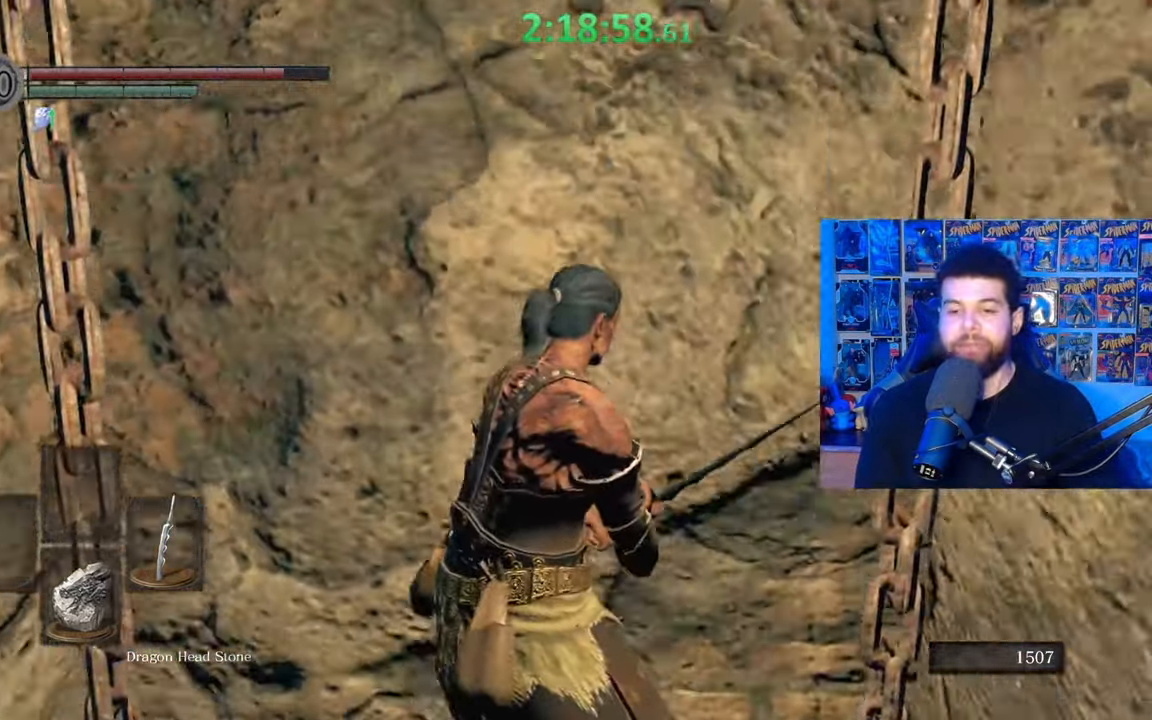
{"buttons": [], "left_stick": "center", "right_stick": "center", "events": []}
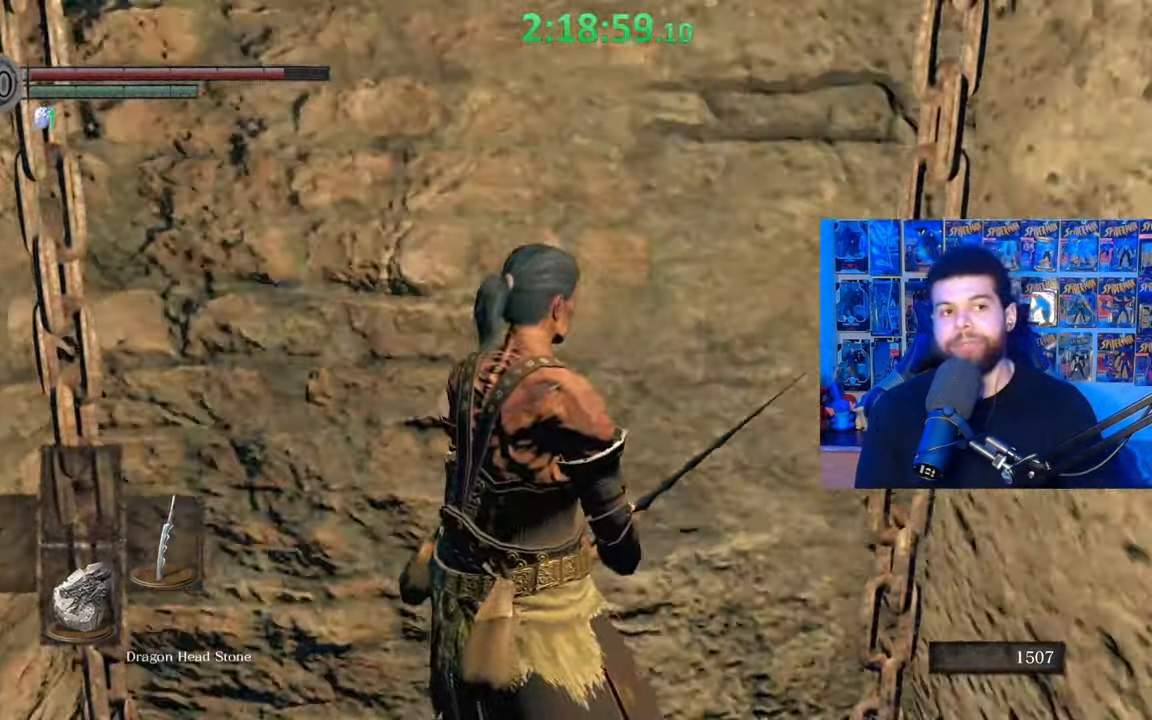
{"buttons": [], "left_stick": "center", "right_stick": "center", "events": []}
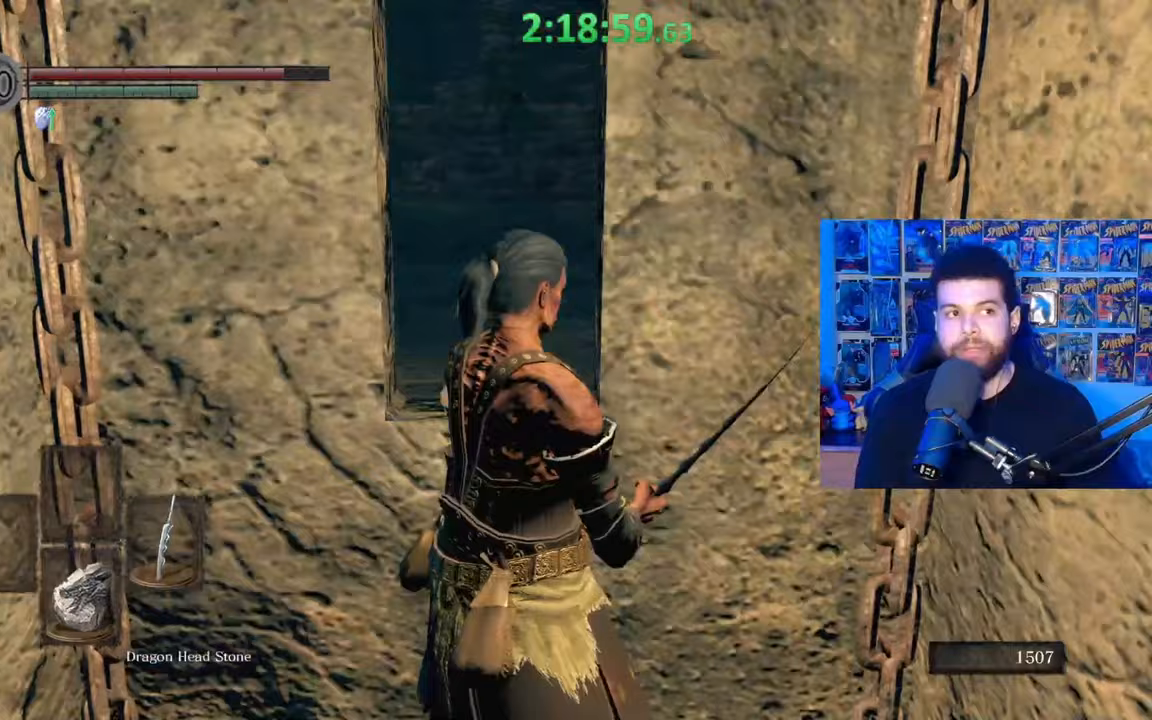
{"buttons": [], "left_stick": "center", "right_stick": "center", "events": []}
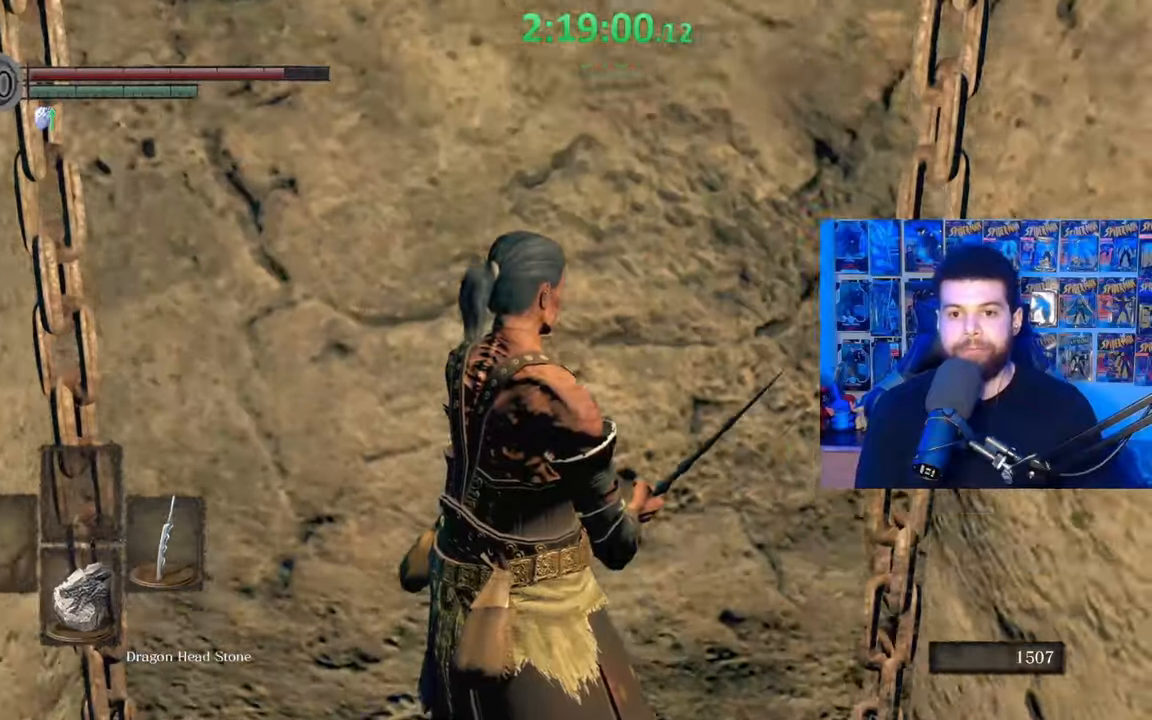
{"buttons": [], "left_stick": "center", "right_stick": "center", "events": []}
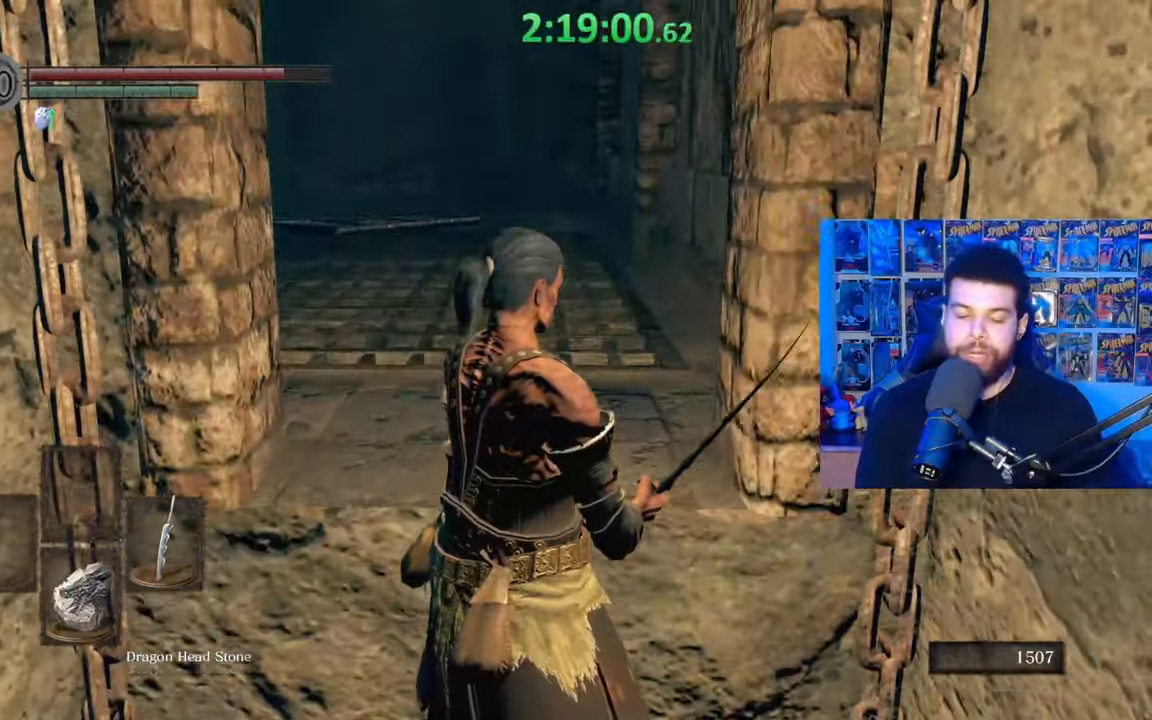
{"buttons": [], "left_stick": "up", "right_stick": "down-left", "events": [[367, "left_stick", "up"], [467, "right_stick", "down-left"]]}
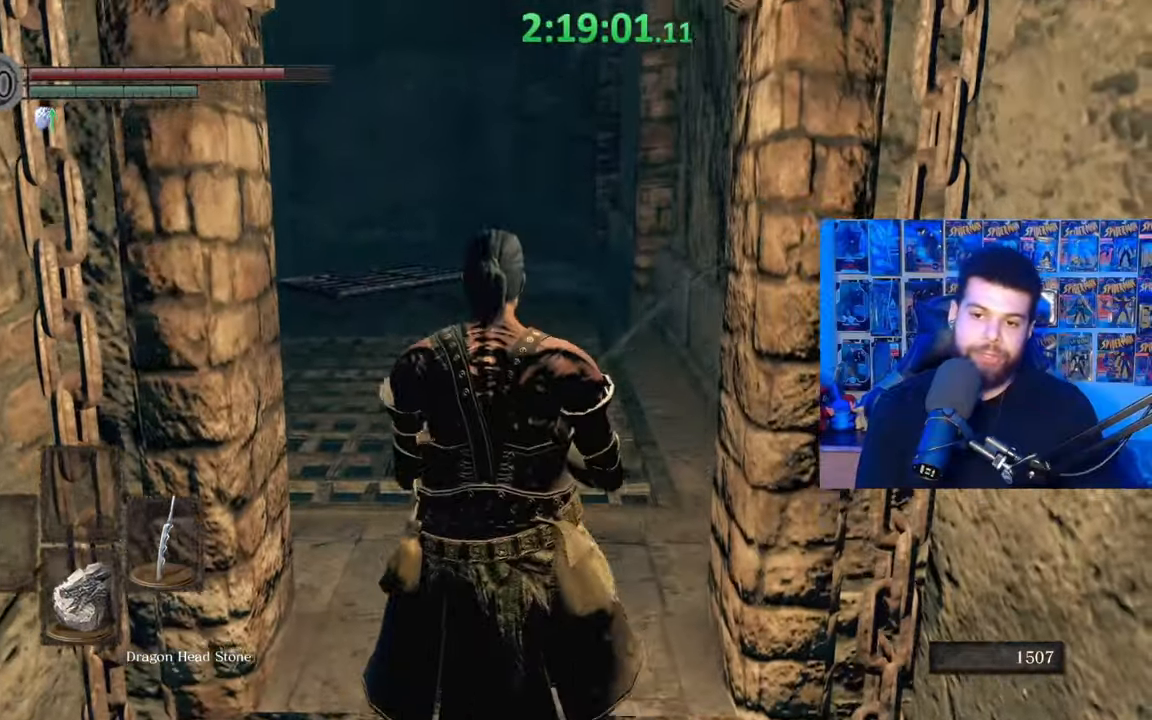
{"buttons": ["B"], "left_stick": "up", "right_stick": "center", "events": [[100, "right_stick", "center"], [267, "B", "down"]]}
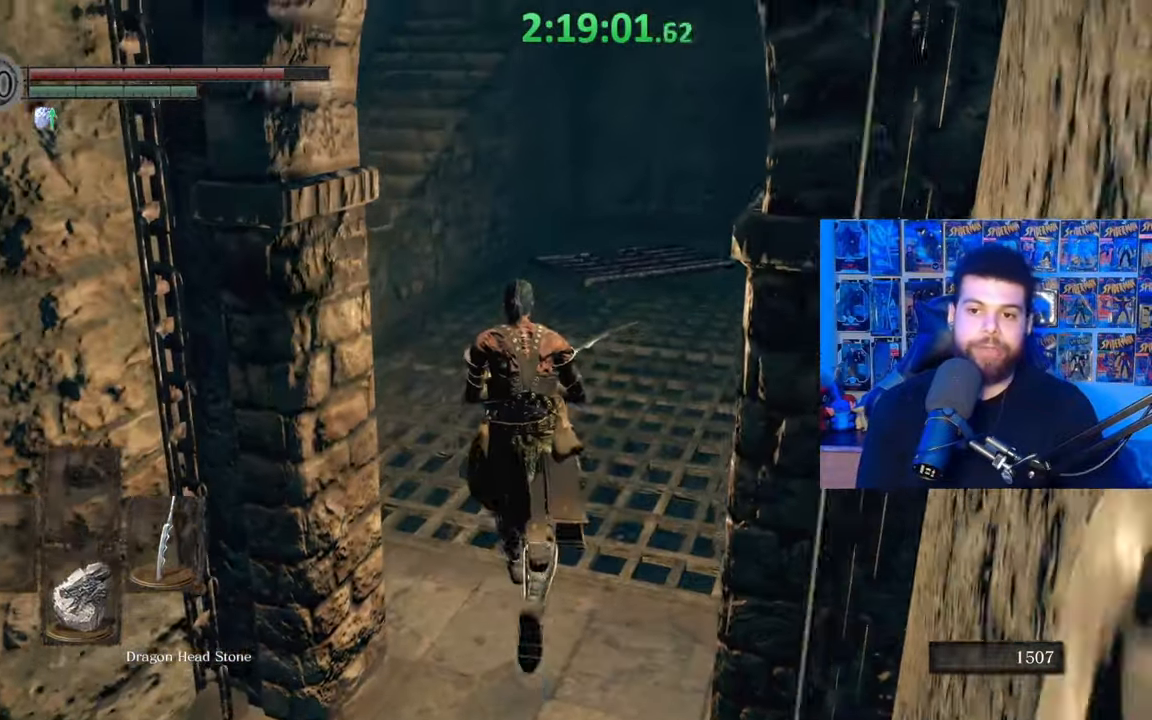
{"buttons": ["B"], "left_stick": "up-left", "right_stick": "center", "events": [[217, "left_stick", "up-left"], [317, "right_stick", "down-left"], [417, "right_stick", "center"]]}
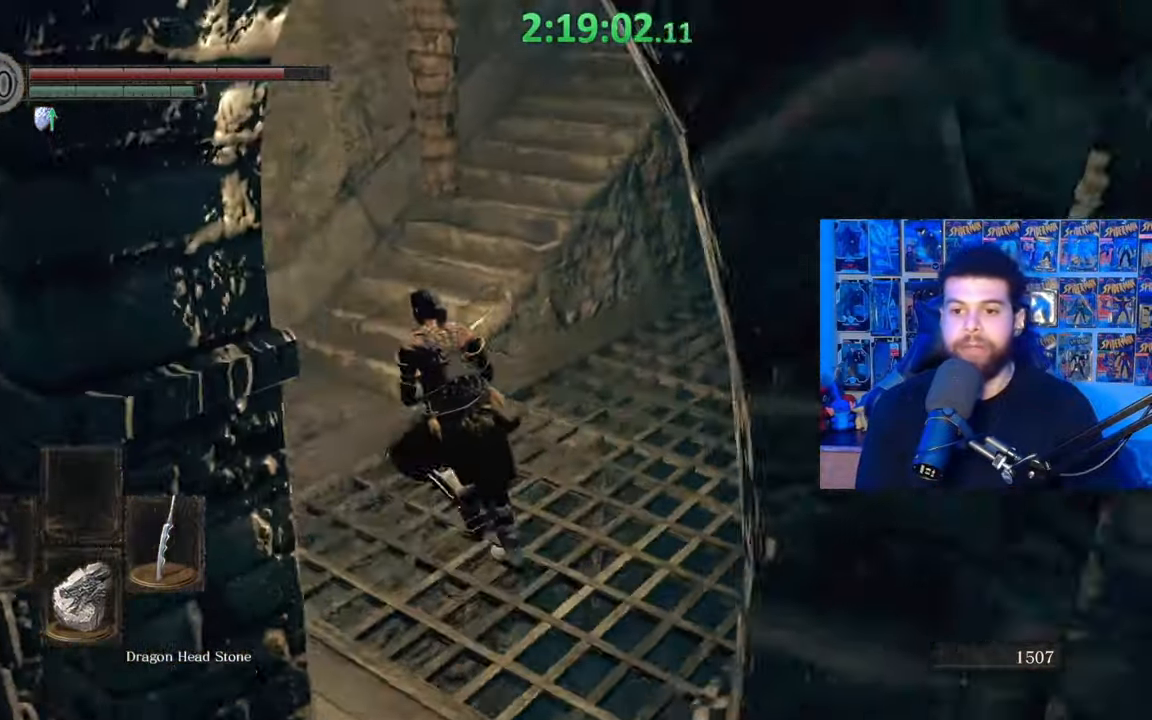
{"buttons": ["B"], "left_stick": "up", "right_stick": "center", "events": [[267, "left_stick", "up"], [267, "right_stick", "right"], [450, "right_stick", "center"]]}
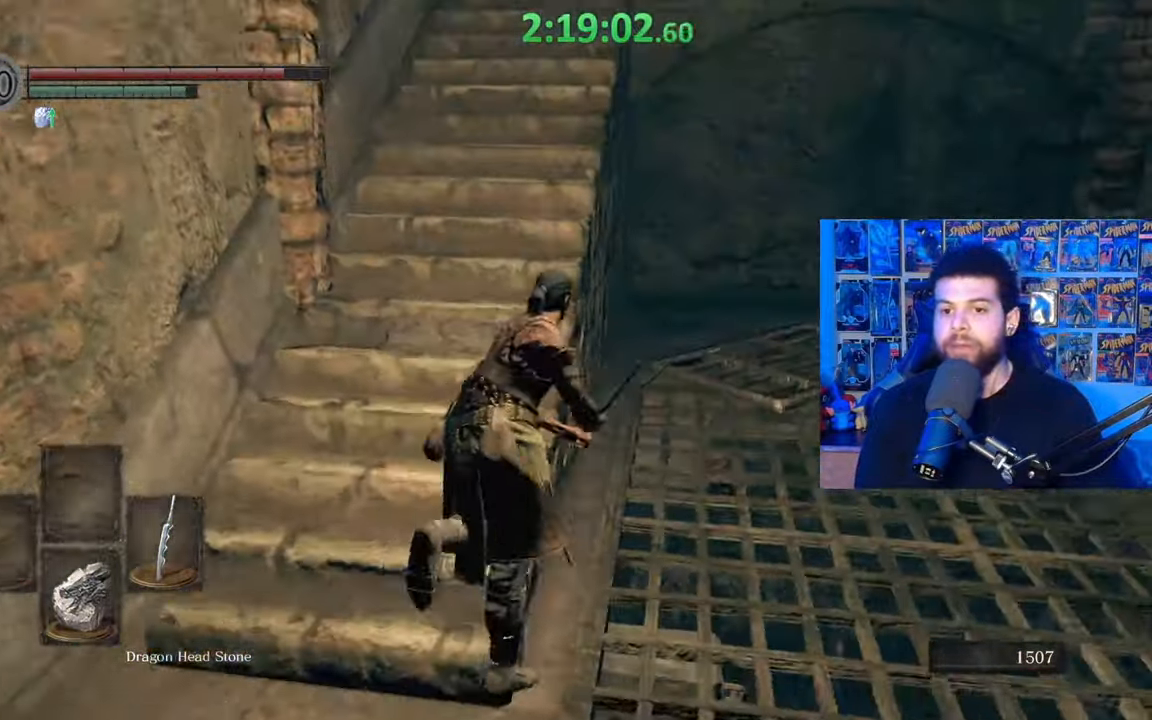
{"buttons": ["B"], "left_stick": "up", "right_stick": "center", "events": [[17, "right_stick", "right"], [167, "left_stick", "up-left"], [167, "right_stick", "center"], [367, "left_stick", "up"]]}
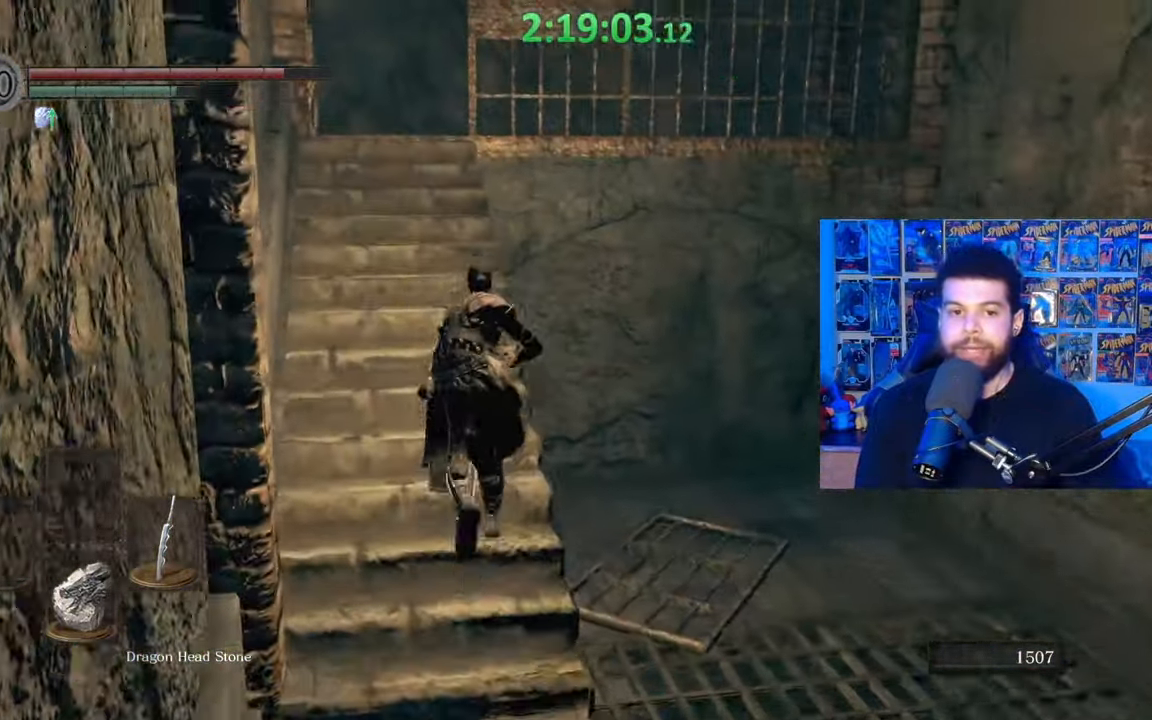
{"buttons": ["B"], "left_stick": "up", "right_stick": "right", "events": [[467, "right_stick", "right"]]}
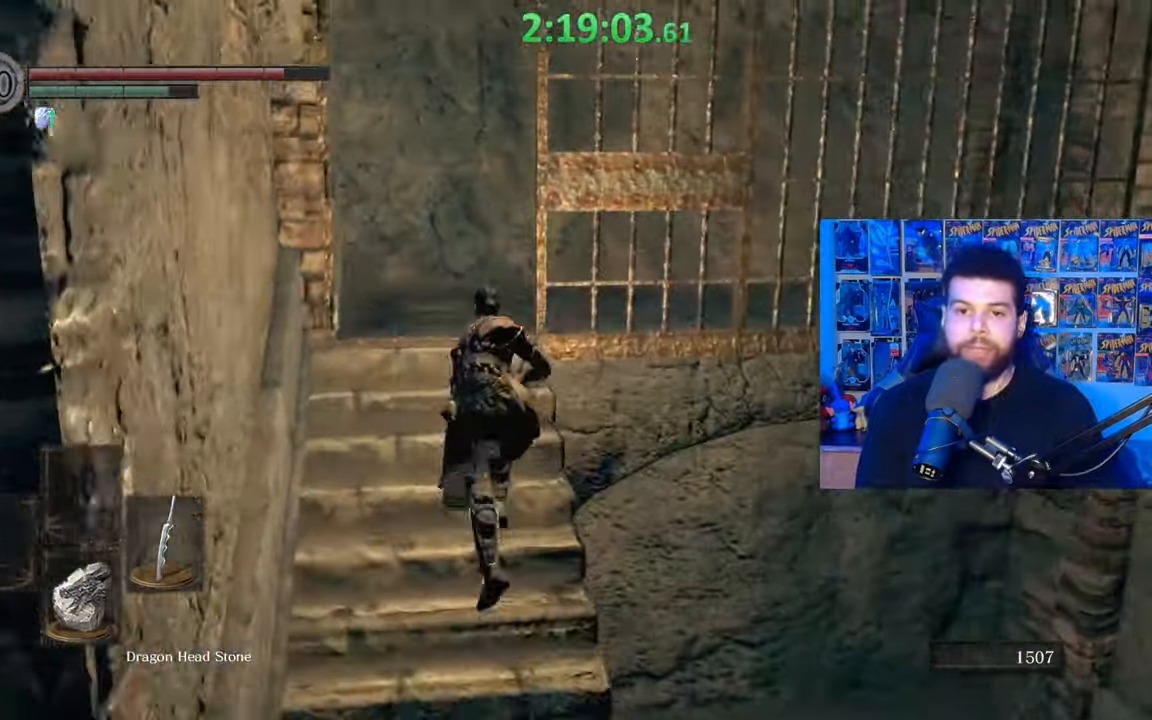
{"buttons": ["B"], "left_stick": "up", "right_stick": "center", "events": [[117, "right_stick", "center"], [167, "right_stick", "right"], [317, "right_stick", "center"], [367, "right_stick", "right"], [467, "right_stick", "center"]]}
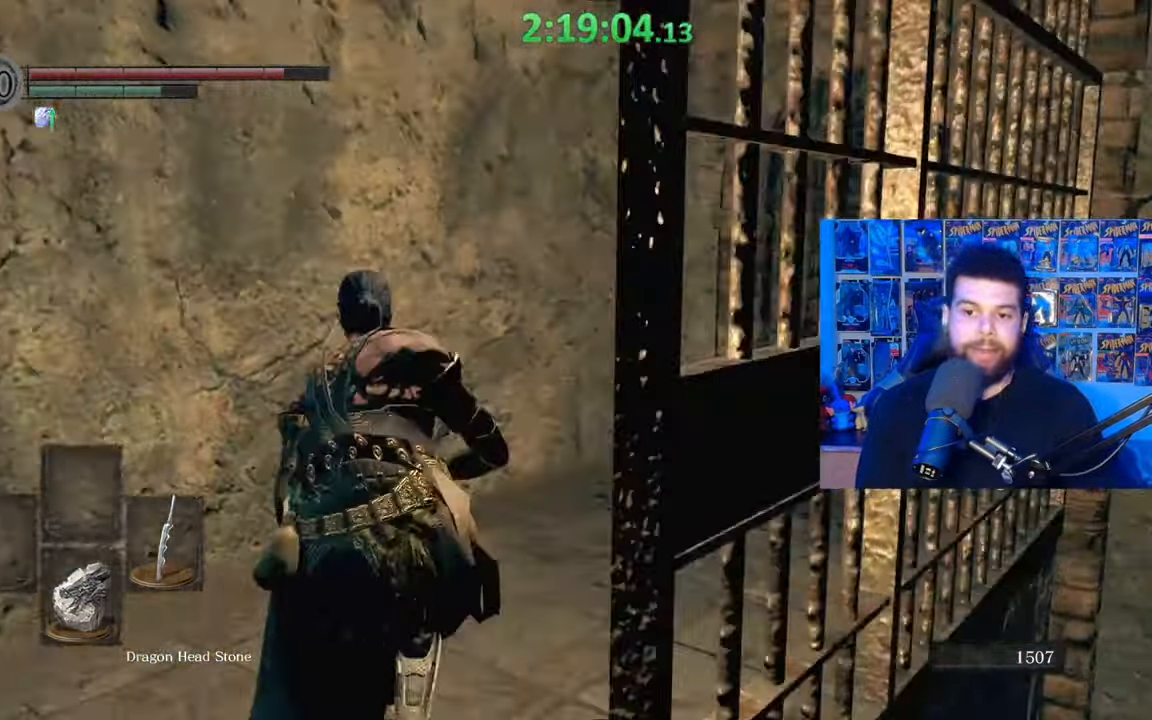
{"buttons": ["B"], "left_stick": "up", "right_stick": "down-right", "events": [[67, "right_stick", "down-right"], [150, "right_stick", "center"], [217, "right_stick", "down-right"], [317, "right_stick", "center"], [417, "right_stick", "down-right"]]}
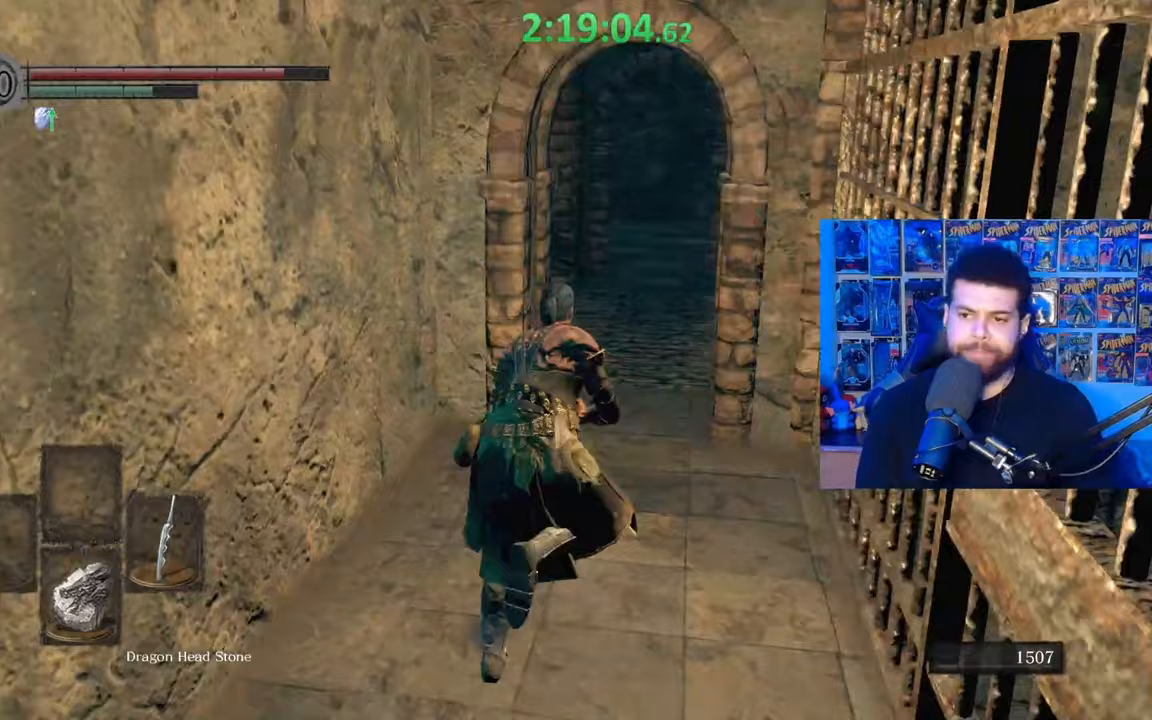
{"buttons": ["B"], "left_stick": "up", "right_stick": "center", "events": [[17, "right_stick", "center"], [200, "right_stick", "down-right"], [300, "left_stick", "up-left"], [317, "right_stick", "center"], [500, "left_stick", "up"]]}
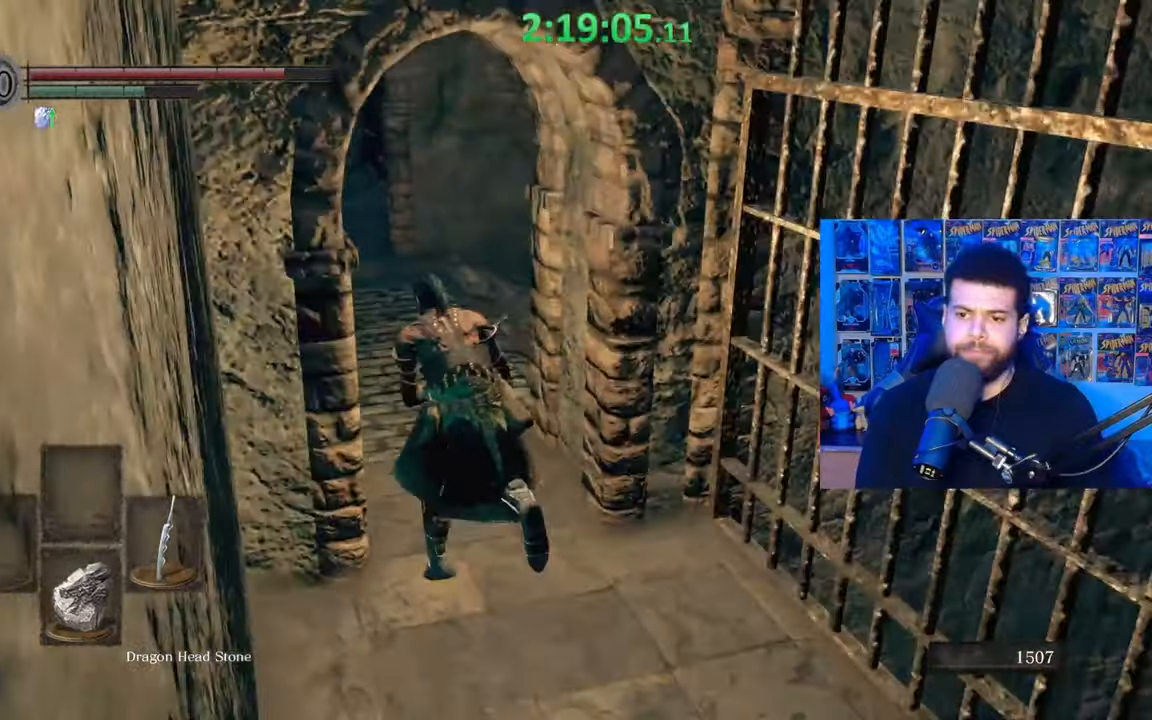
{"buttons": ["B"], "left_stick": "up", "right_stick": "down-right", "events": [[17, "right_stick", "up-right"], [117, "right_stick", "center"], [467, "right_stick", "down-right"]]}